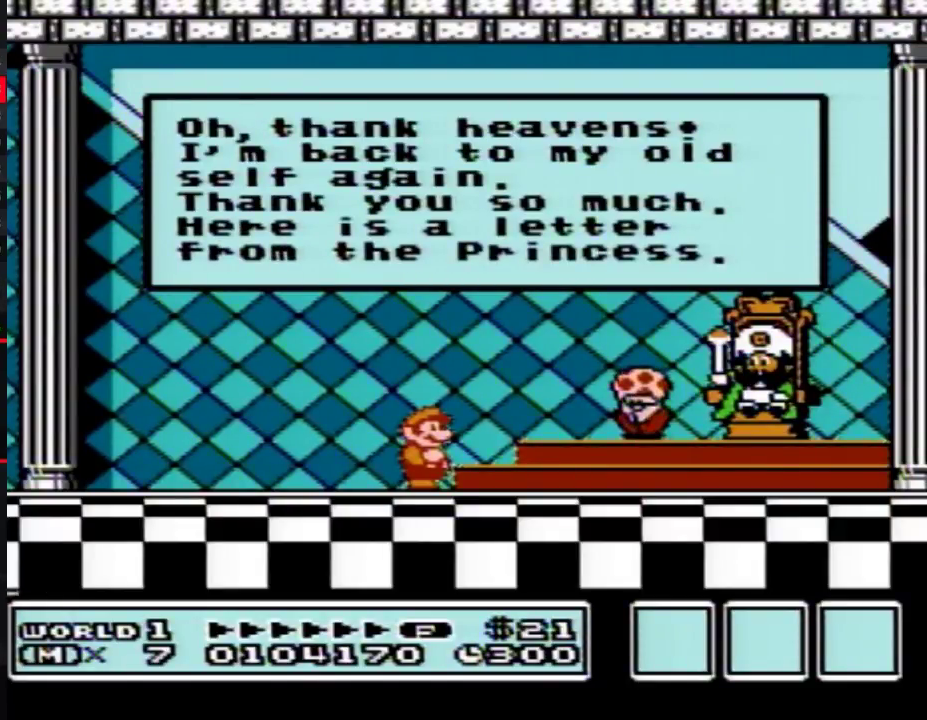
Gameplay with a controller (Nintendo layout); each line is a JSON object with the inputs held at the frame after it. "events" lists button and stick changes between this image and that frame as [ms after this image, input, new state], when the widget could be followed in between. Not read: L3 R3.
{"buttons": ["A"], "events": [[133, "A", "down"], [217, "A", "up"], [350, "A", "down"], [433, "A", "up"], [500, "A", "down"]]}
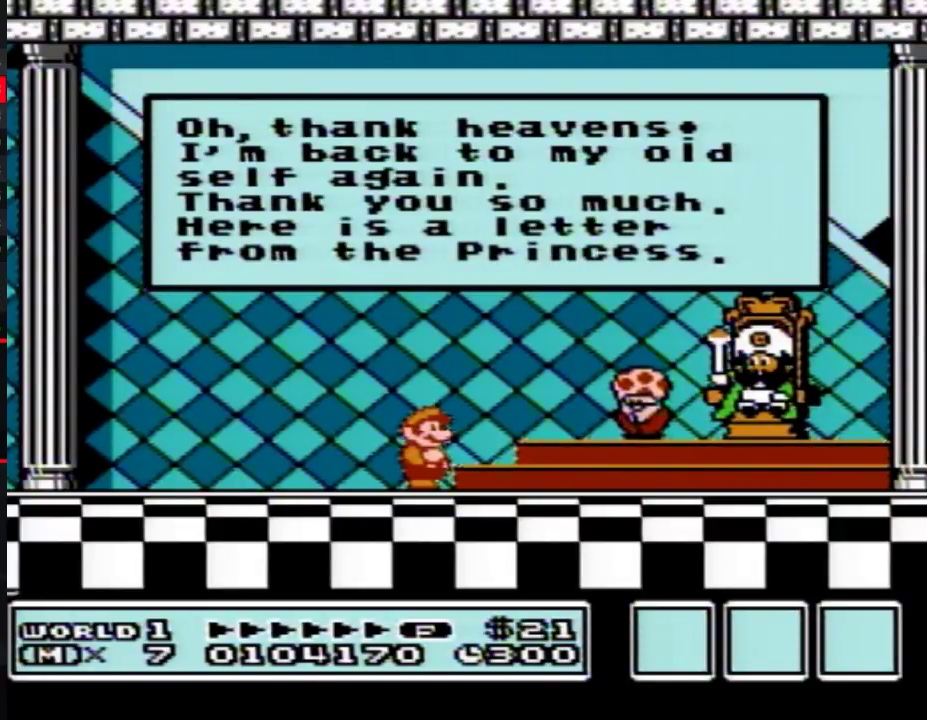
{"buttons": [], "events": [[133, "A", "up"], [183, "A", "down"], [283, "A", "up"], [383, "A", "down"], [433, "A", "up"]]}
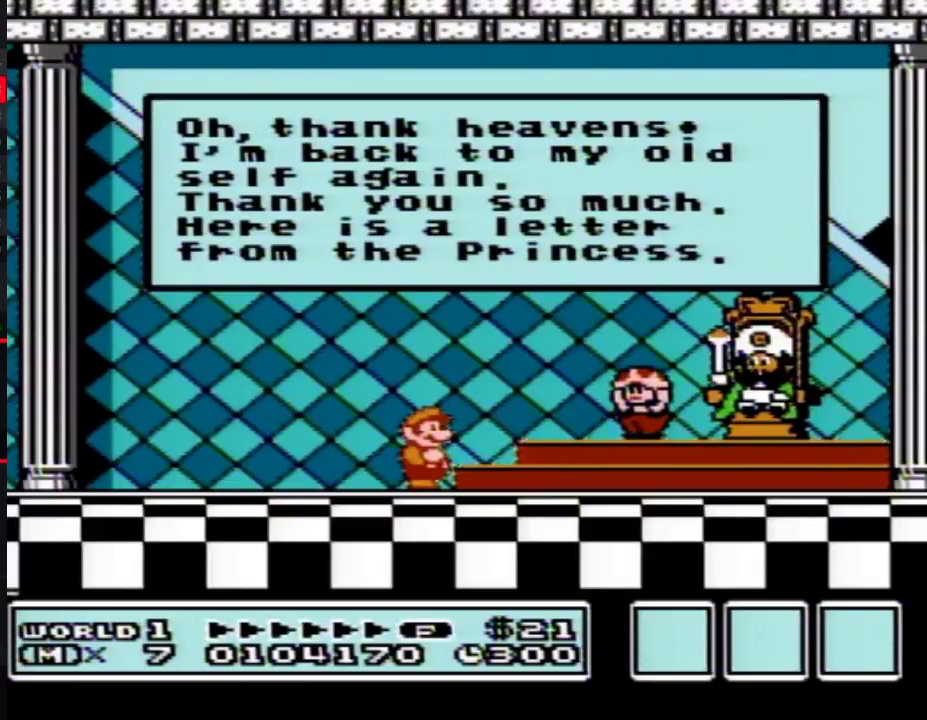
{"buttons": ["A"], "events": [[33, "A", "down"], [100, "A", "up"], [200, "A", "down"], [283, "A", "up"], [467, "A", "down"]]}
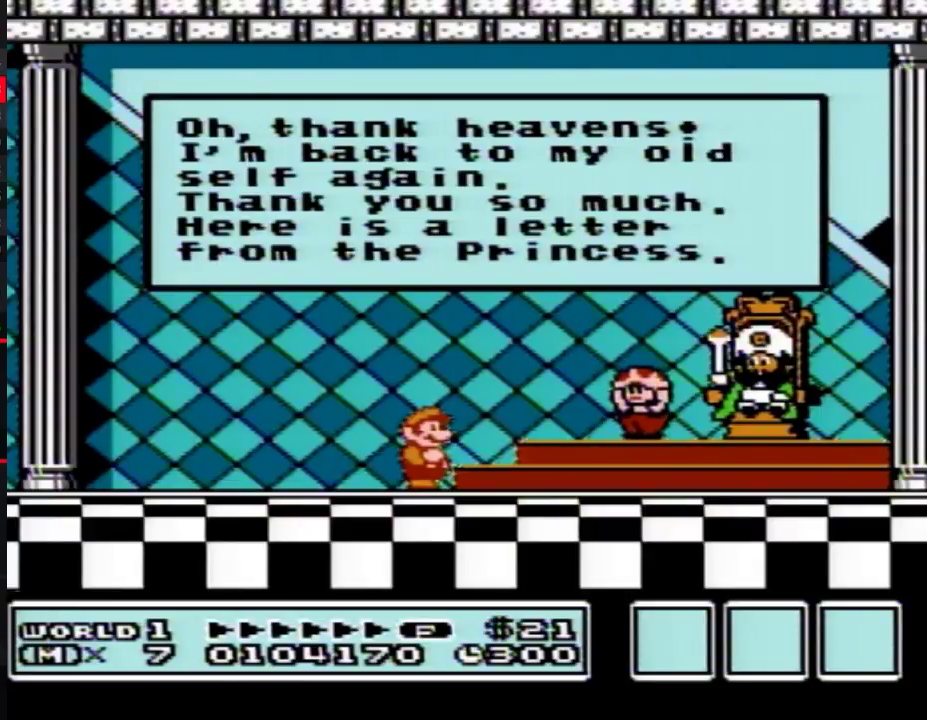
{"buttons": [], "events": [[100, "A", "up"], [317, "A", "down"], [383, "A", "up"]]}
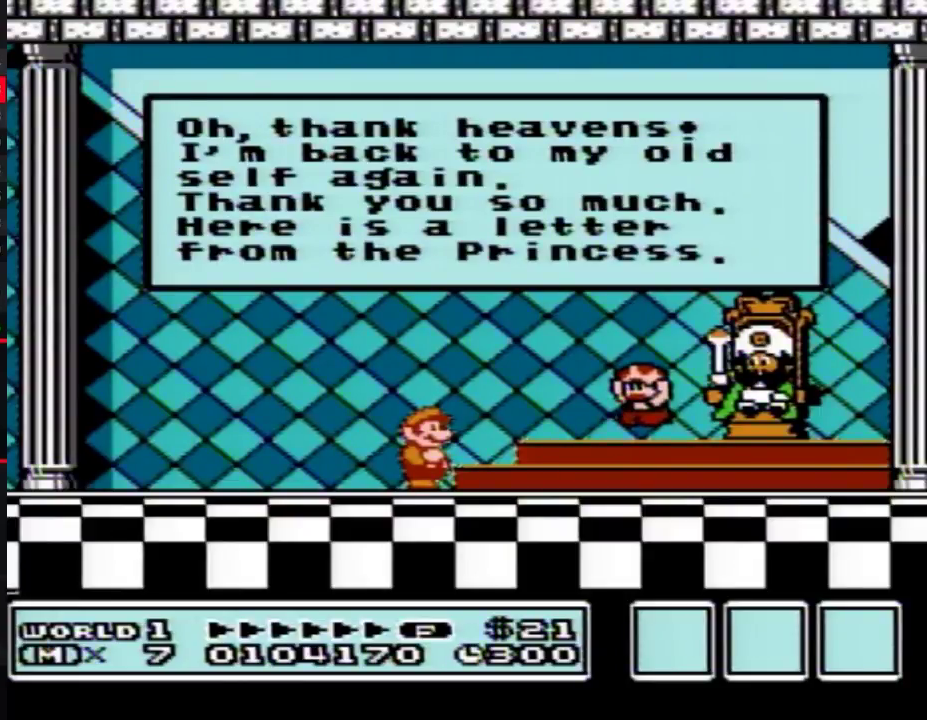
{"buttons": ["A"], "events": [[283, "A", "down"]]}
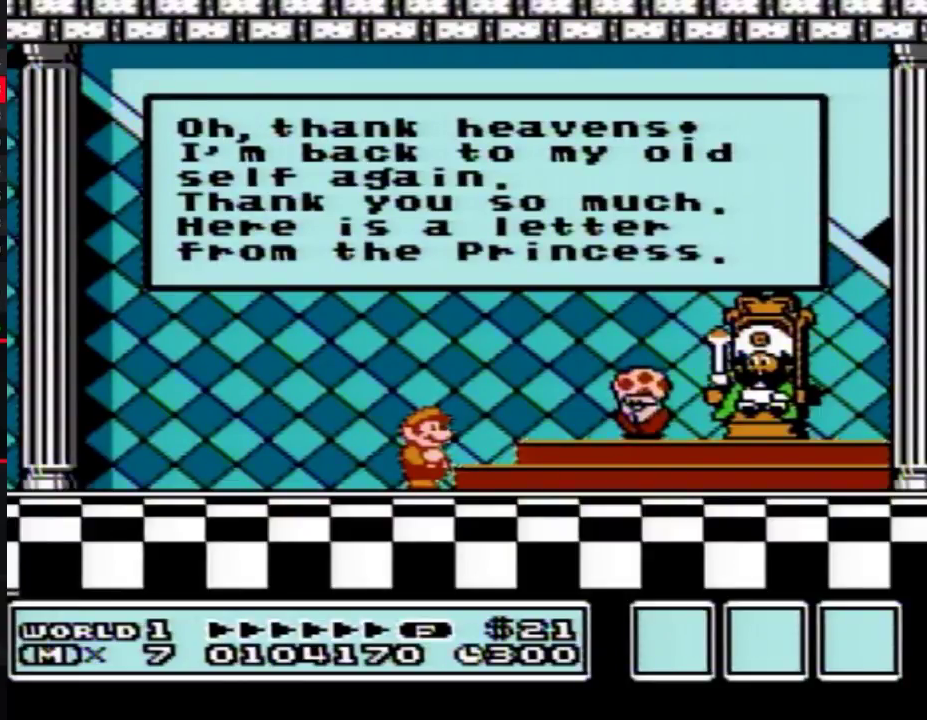
{"buttons": [], "events": [[67, "A", "up"], [133, "A", "down"], [383, "A", "up"]]}
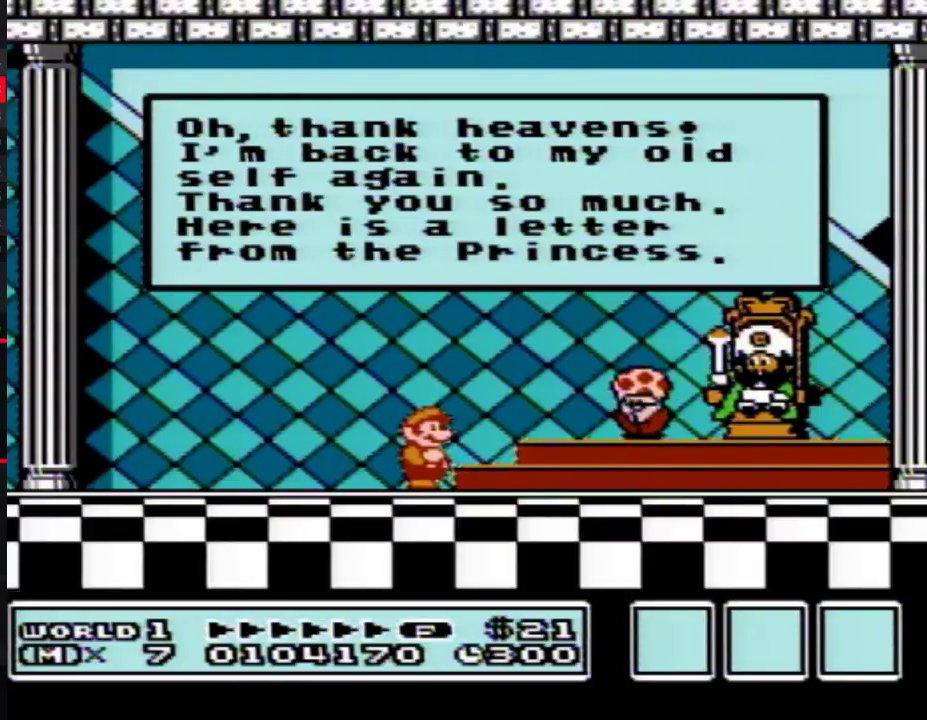
{"buttons": [], "events": []}
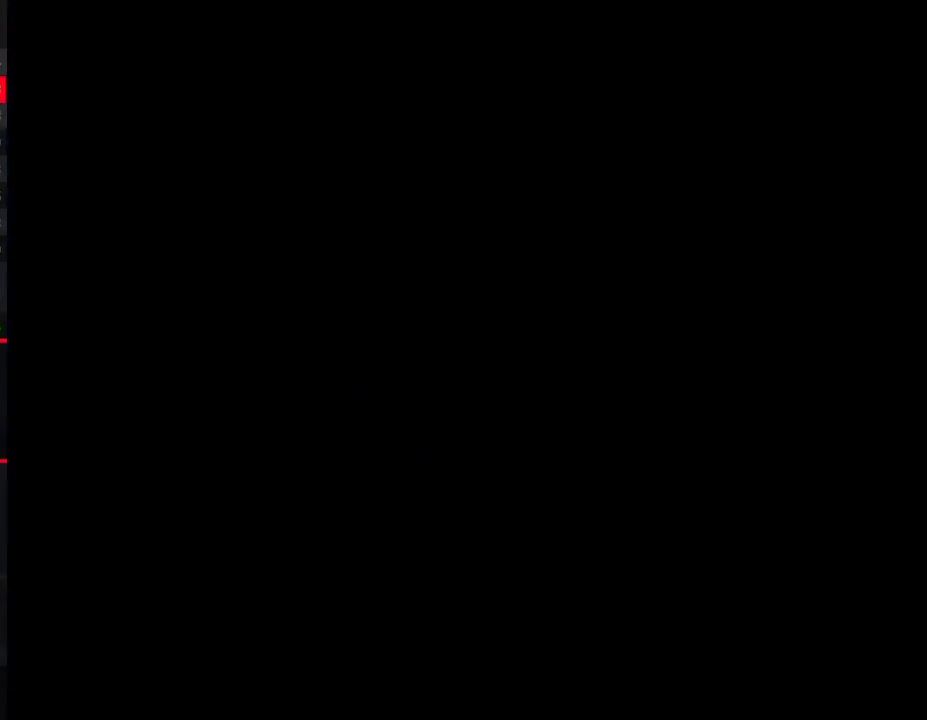
{"buttons": [], "events": []}
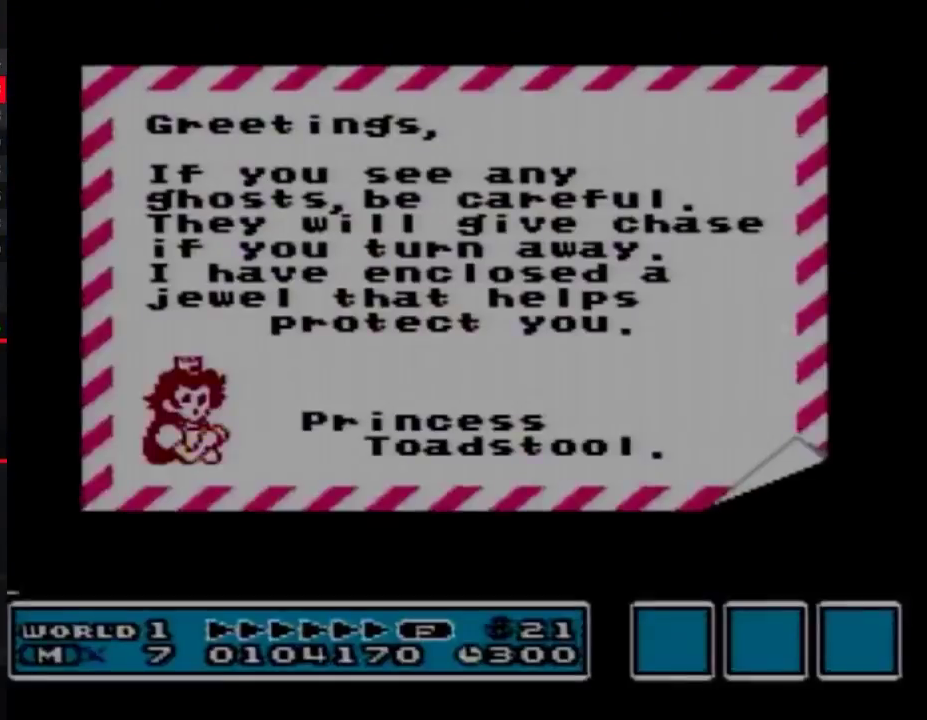
{"buttons": [], "events": []}
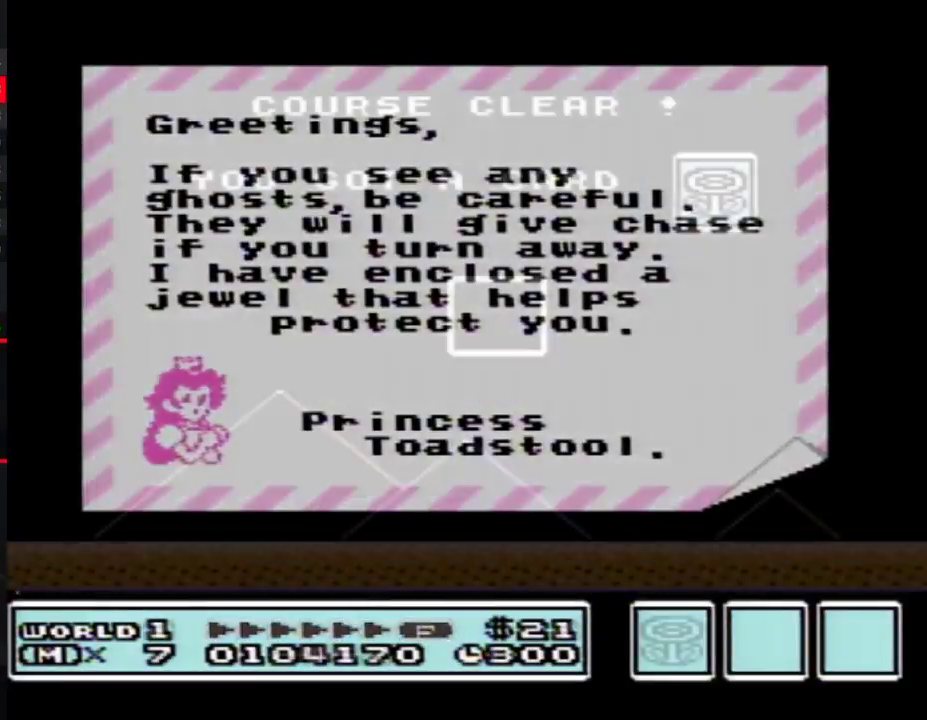
{"buttons": [], "events": [[100, "A", "down"], [250, "A", "up"]]}
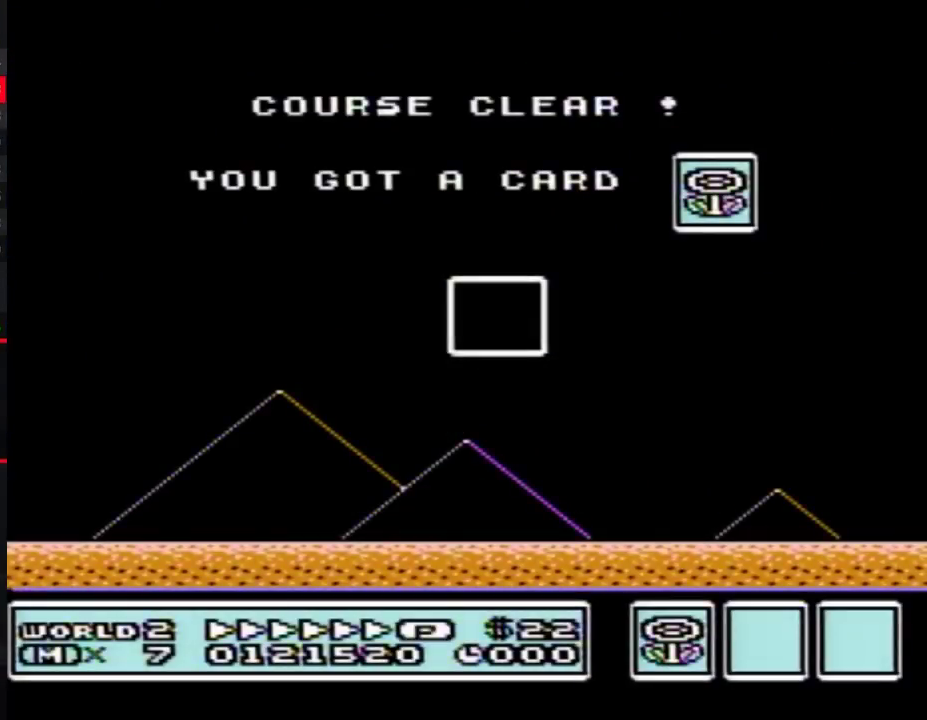
{"buttons": [], "events": []}
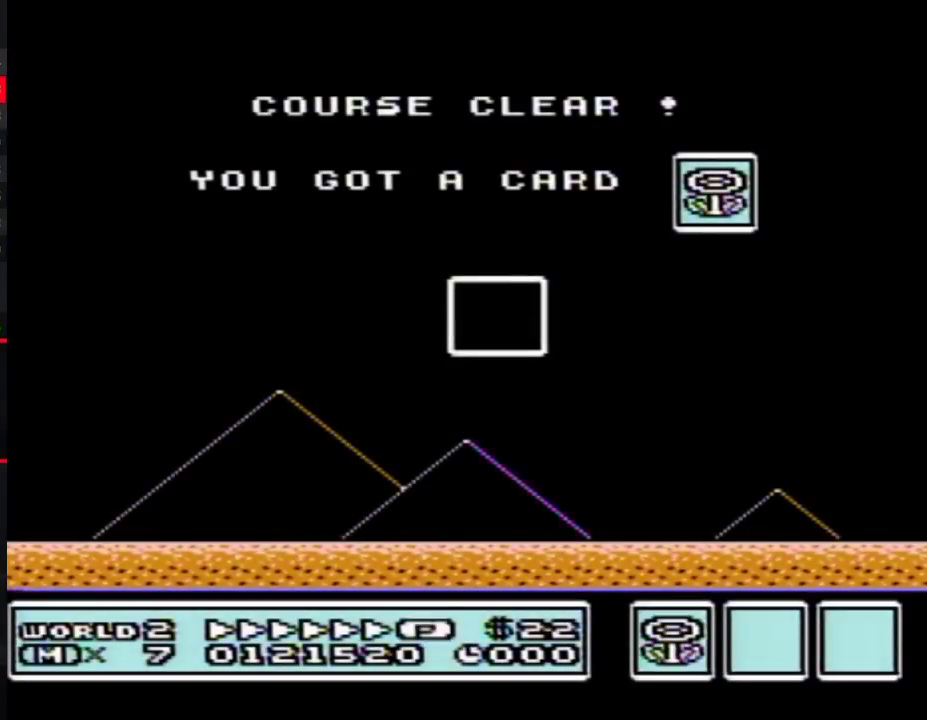
{"buttons": [], "events": []}
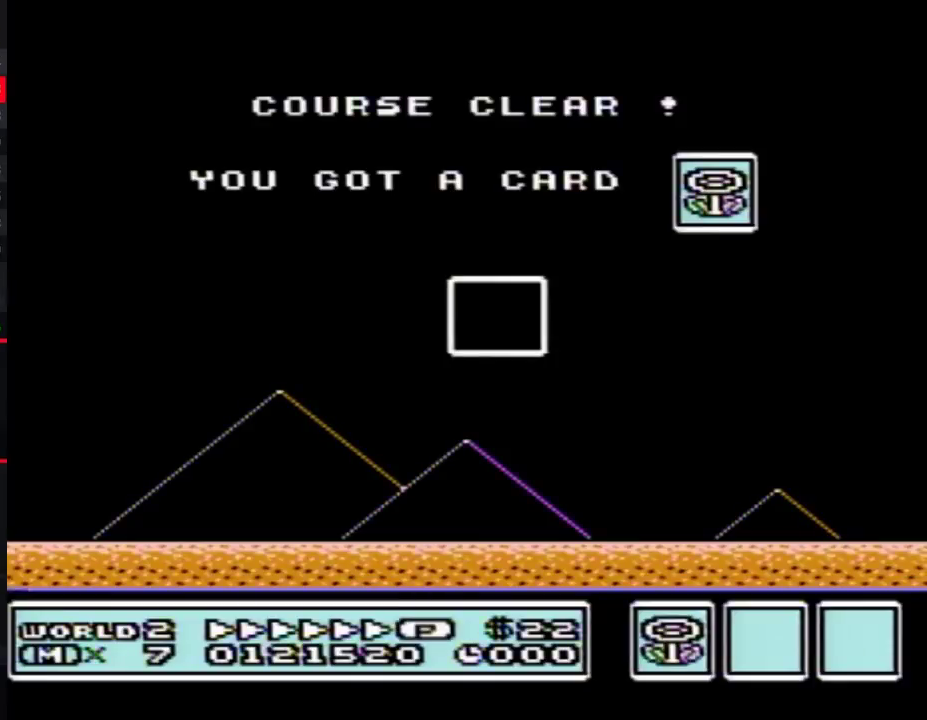
{"buttons": [], "events": []}
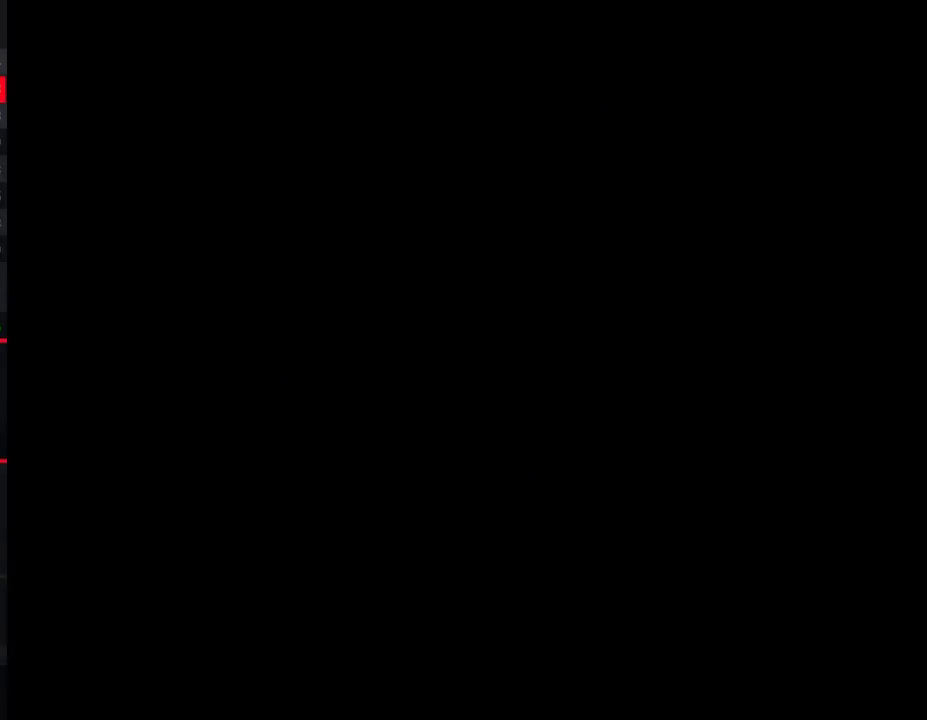
{"buttons": [], "events": []}
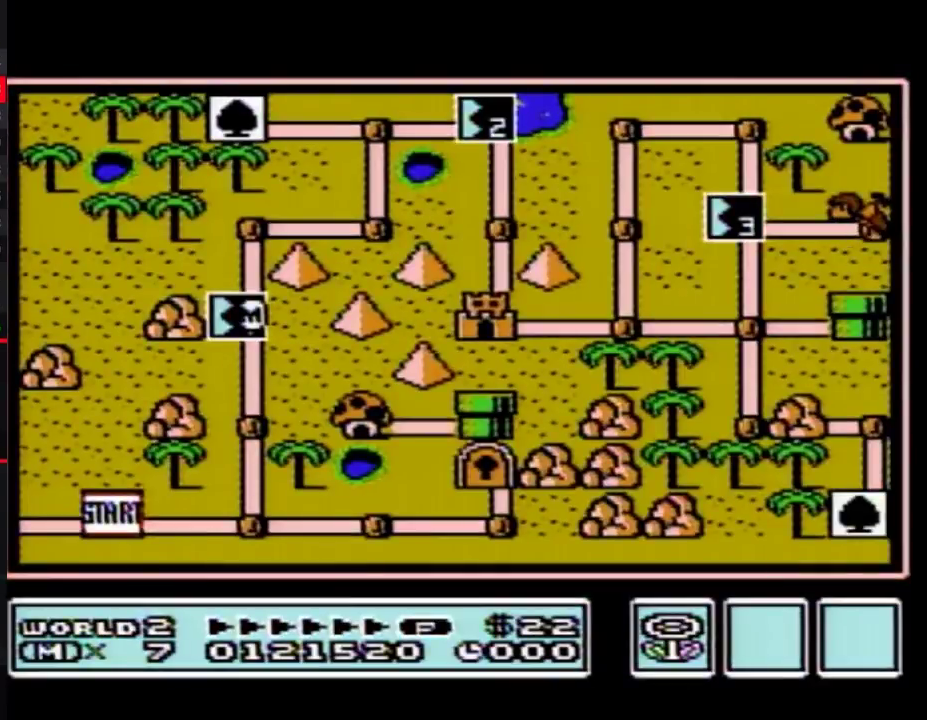
{"buttons": [], "events": []}
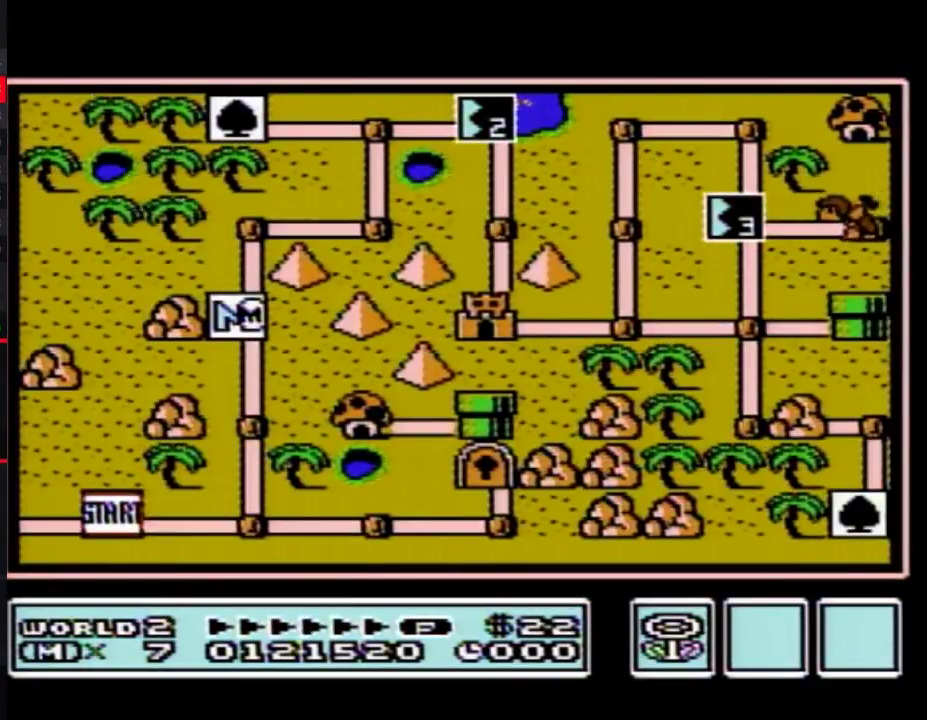
{"buttons": ["DPAD_UP"], "events": [[133, "DPAD_UP", "down"]]}
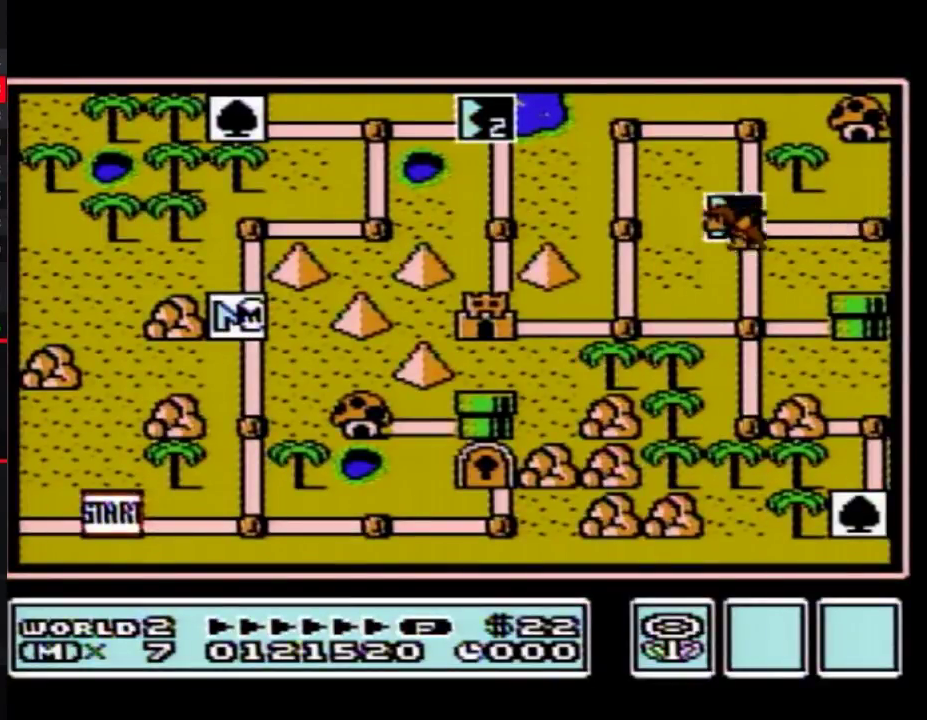
{"buttons": ["DPAD_UP"], "events": []}
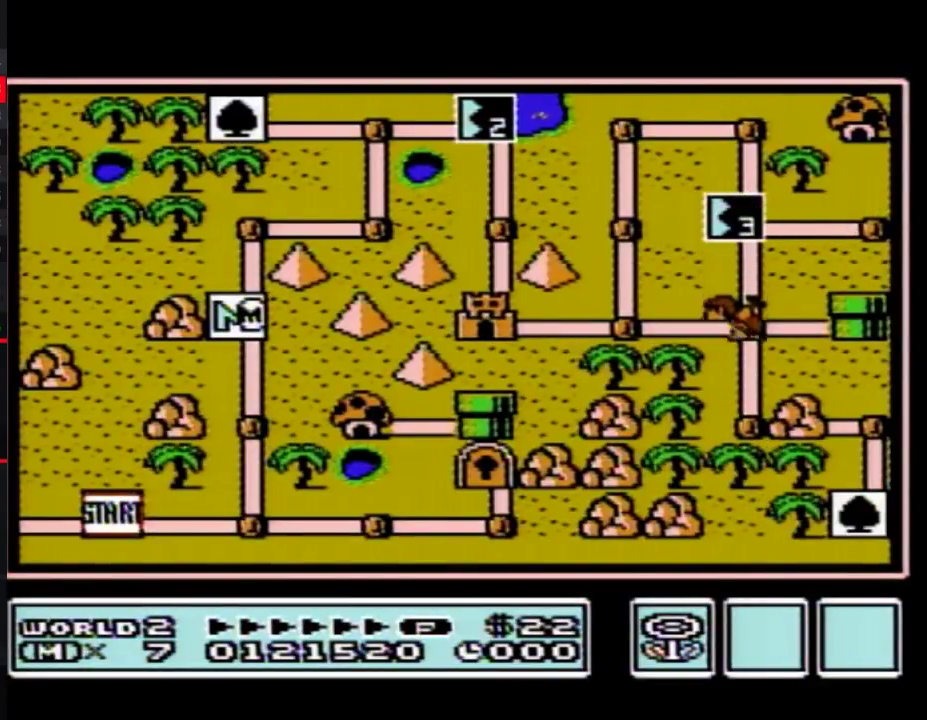
{"buttons": ["DPAD_RIGHT"], "events": [[400, "DPAD_UP", "up"], [500, "DPAD_RIGHT", "down"]]}
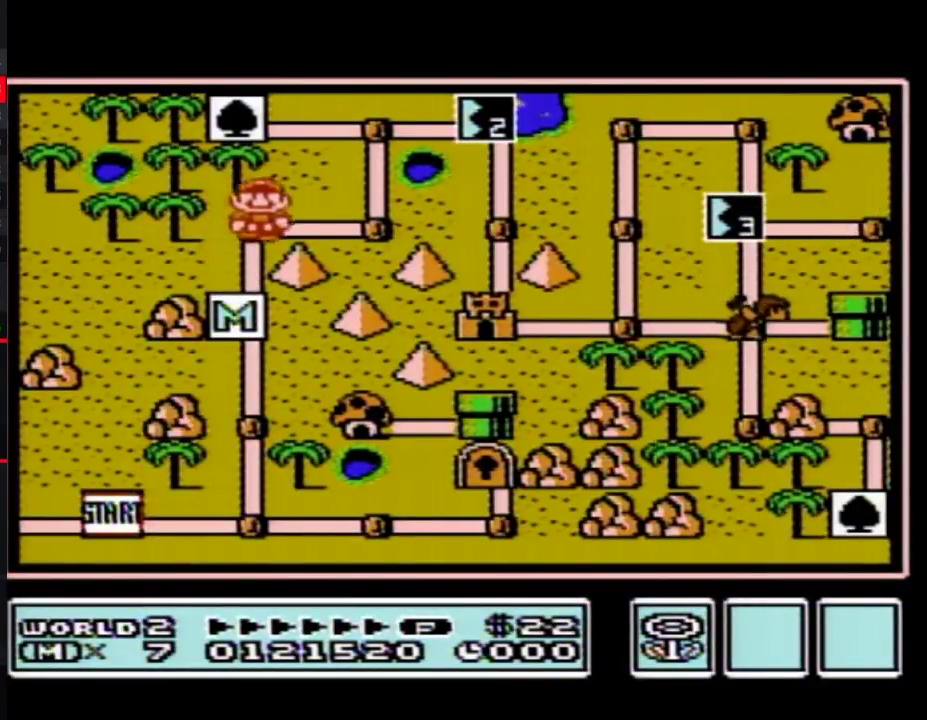
{"buttons": [], "events": [[217, "DPAD_RIGHT", "up"], [317, "DPAD_UP", "down"], [500, "DPAD_UP", "up"]]}
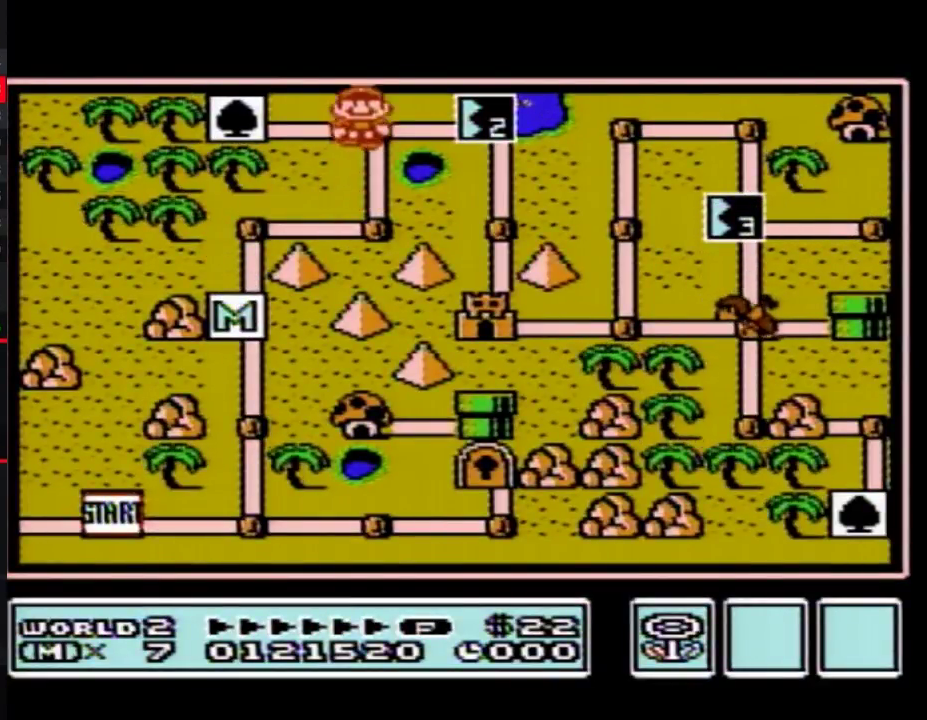
{"buttons": ["DPAD_RIGHT"], "events": [[133, "DPAD_RIGHT", "down"]]}
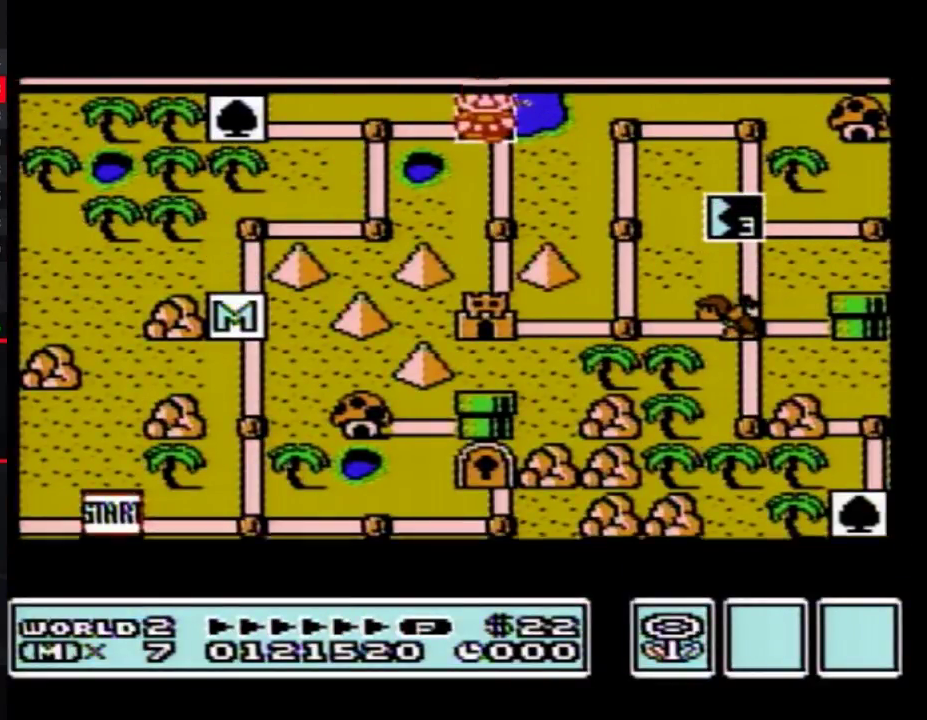
{"buttons": ["DPAD_RIGHT"], "events": []}
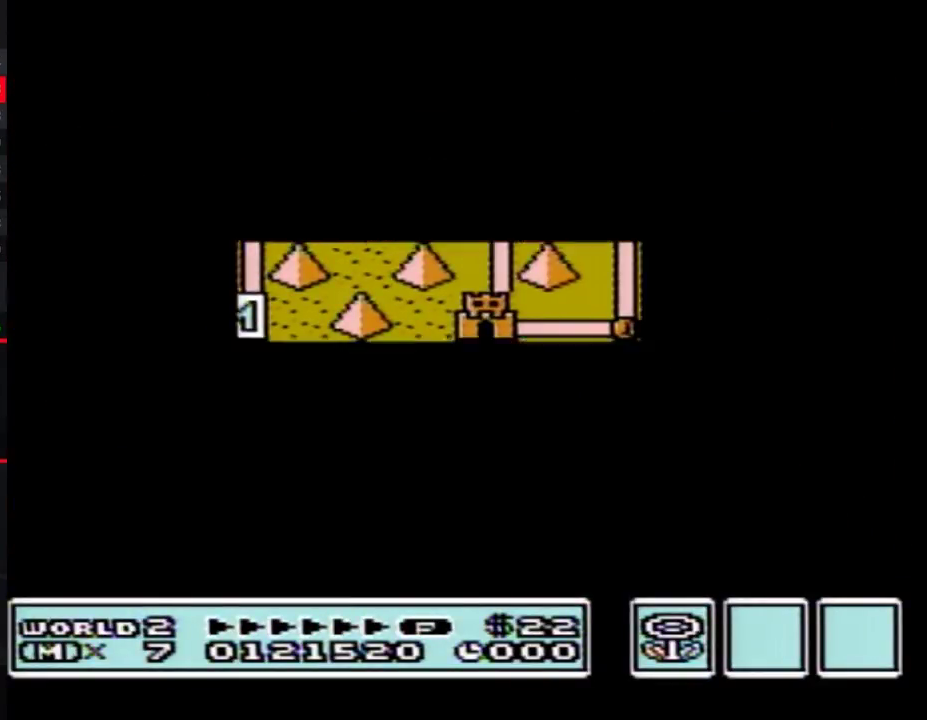
{"buttons": ["B", "DPAD_RIGHT"], "events": [[400, "DPAD_RIGHT", "up"], [467, "B", "down"], [467, "DPAD_RIGHT", "down"]]}
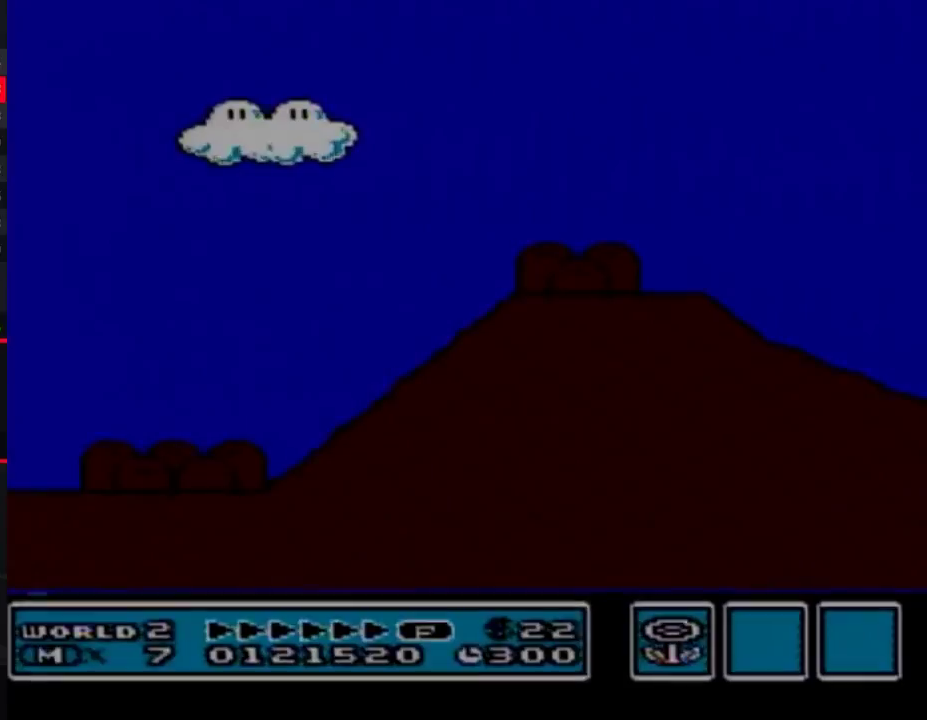
{"buttons": ["B", "DPAD_RIGHT"], "events": []}
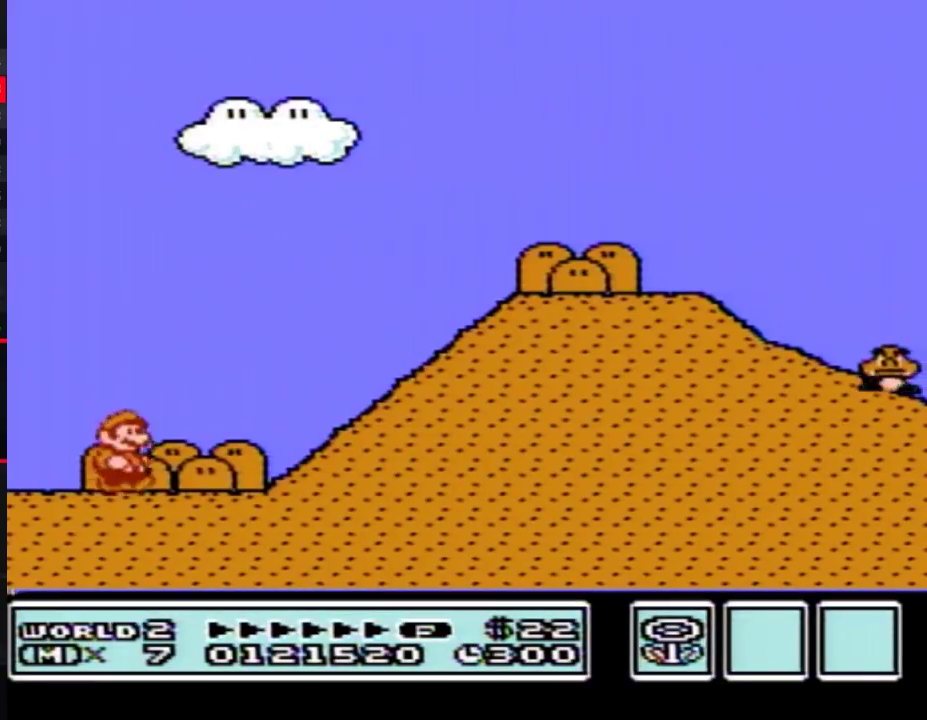
{"buttons": ["A", "B", "DPAD_RIGHT"], "events": [[333, "A", "down"]]}
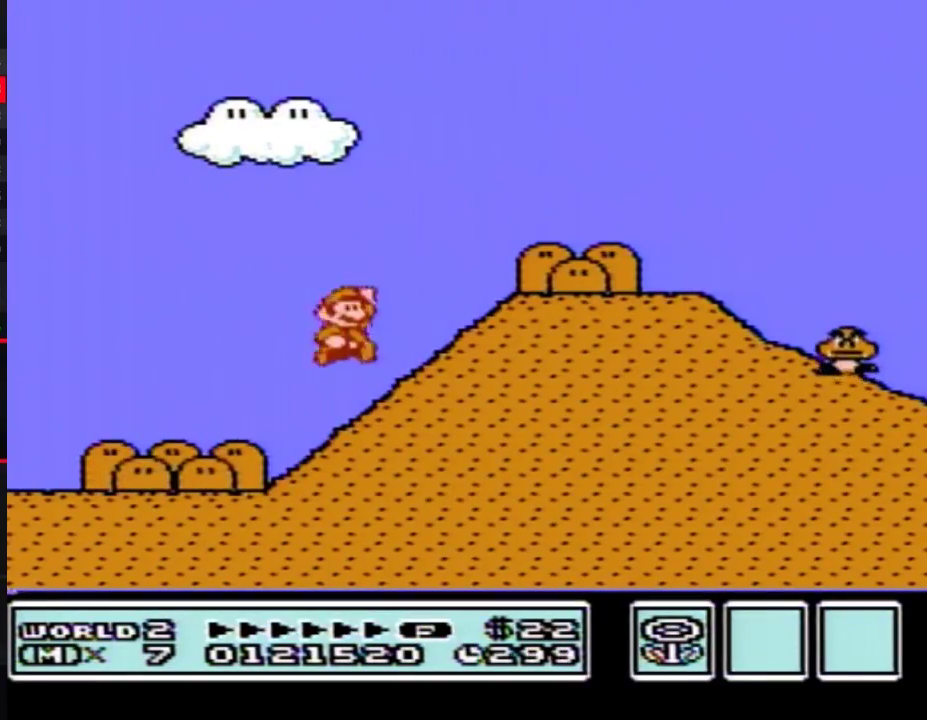
{"buttons": ["B", "DPAD_RIGHT"], "events": [[150, "A", "up"]]}
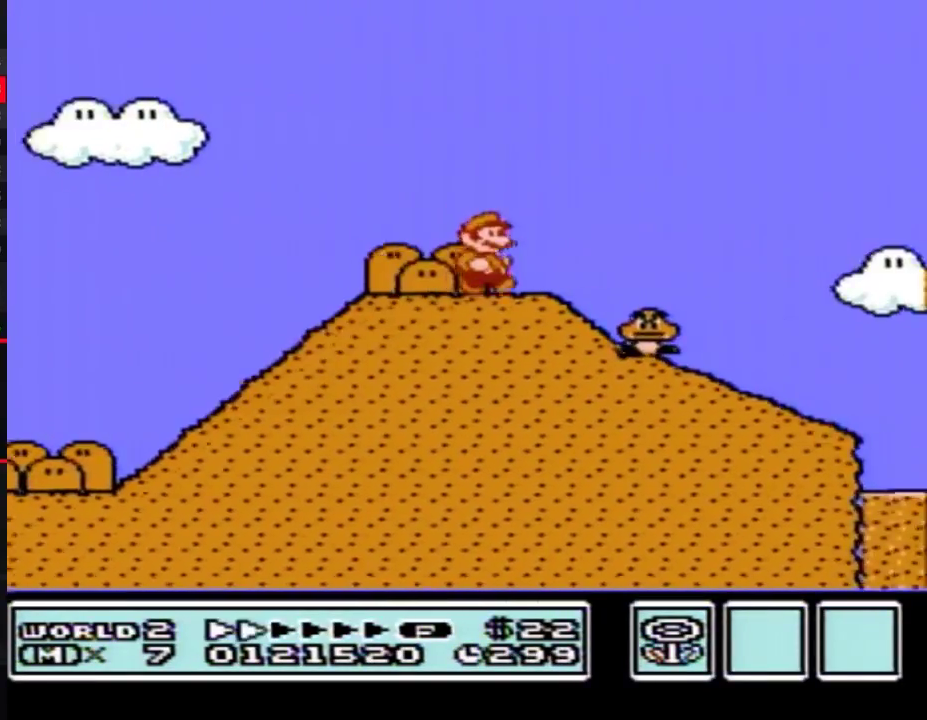
{"buttons": ["B", "DPAD_DOWN"], "events": [[67, "DPAD_DOWN", "down"], [100, "DPAD_RIGHT", "up"]]}
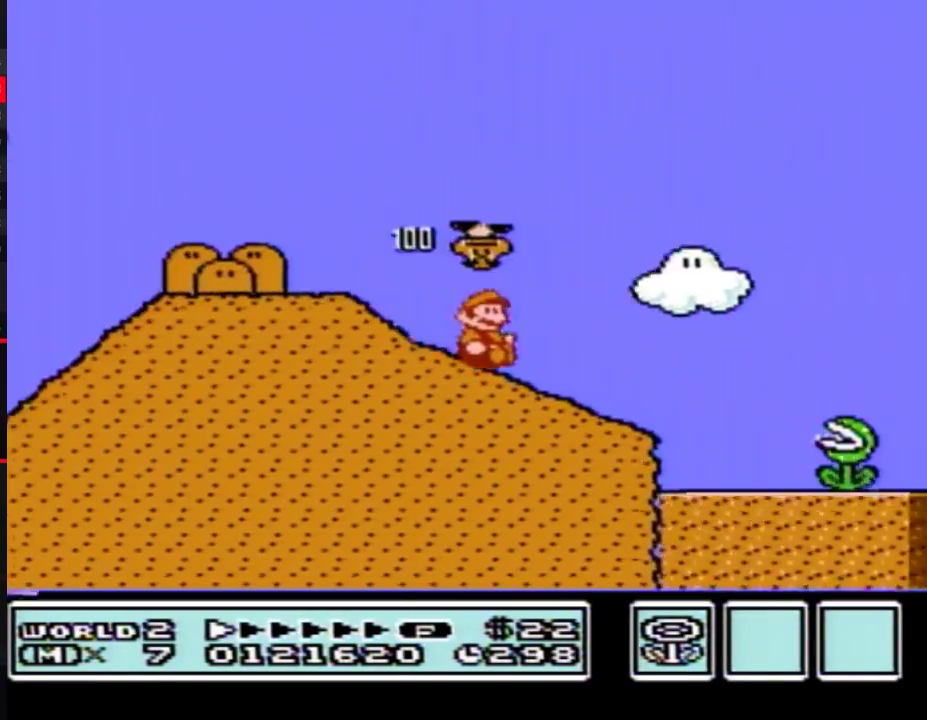
{"buttons": ["A", "B"], "events": [[283, "A", "down"], [283, "DPAD_DOWN", "up"]]}
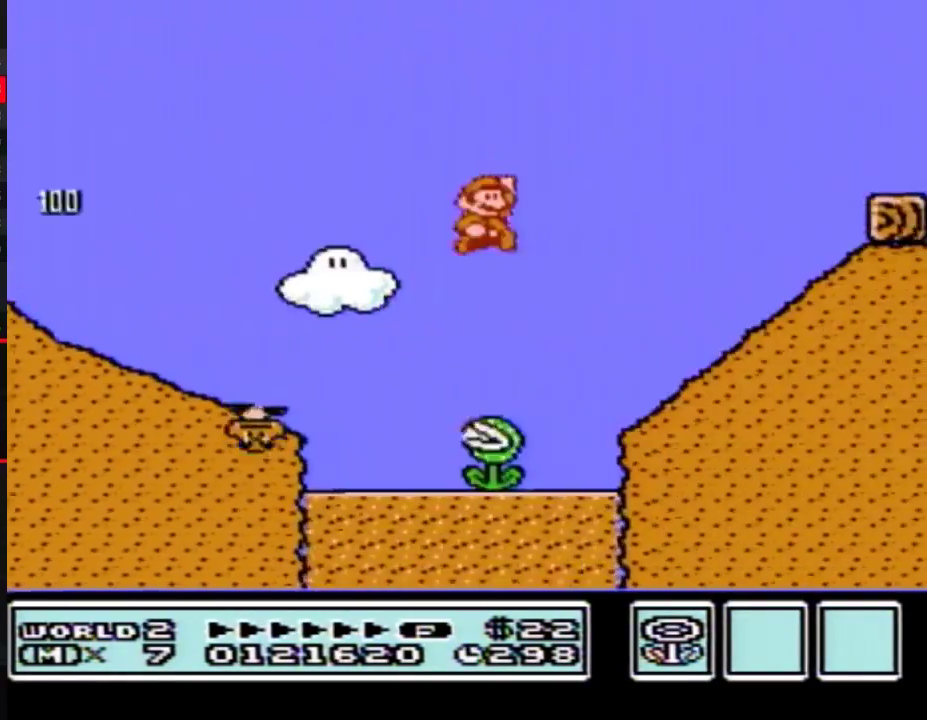
{"buttons": ["B"], "events": [[283, "A", "up"]]}
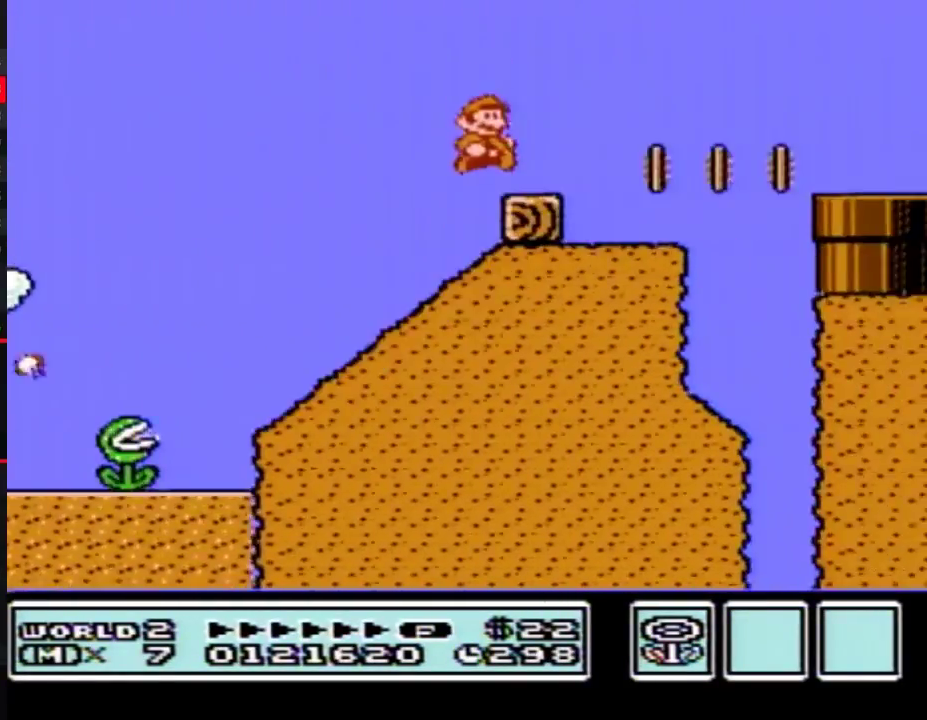
{"buttons": ["A", "B"], "events": [[100, "A", "down"]]}